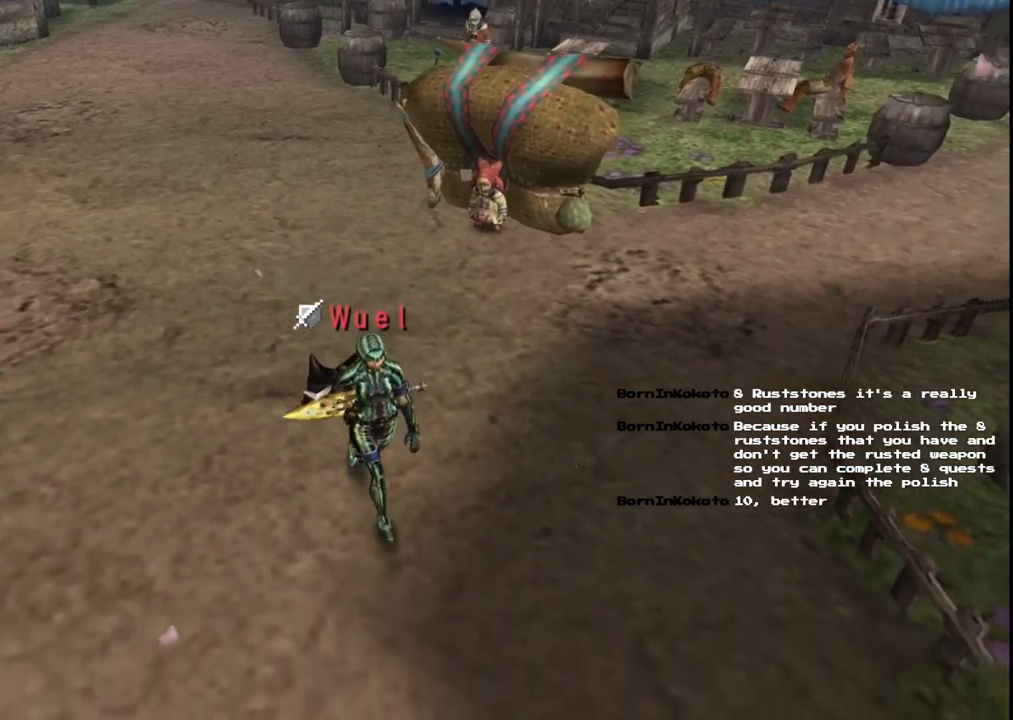
Gameplay with a controller (Xbox layout); each line is a JSON object with the inputs held at the frame after it. "events" lists button and stick changes between this image and that frame as [ms after this image, input, new state], when the widget could be followed in between. Not read: L2 L3 R2 R3.
{"buttons": [], "left_stick": "up-right", "right_stick": "center", "events": [[50, "left_stick", "down-right"], [233, "left_stick", "up-right"]]}
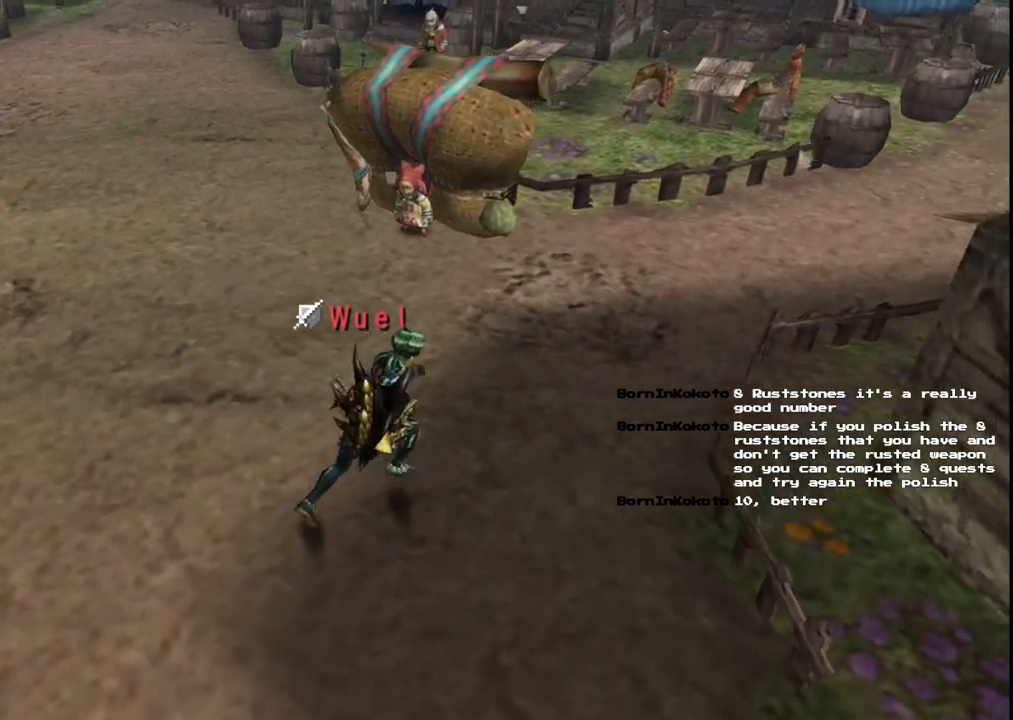
{"buttons": [], "left_stick": "up-right", "right_stick": "center", "events": []}
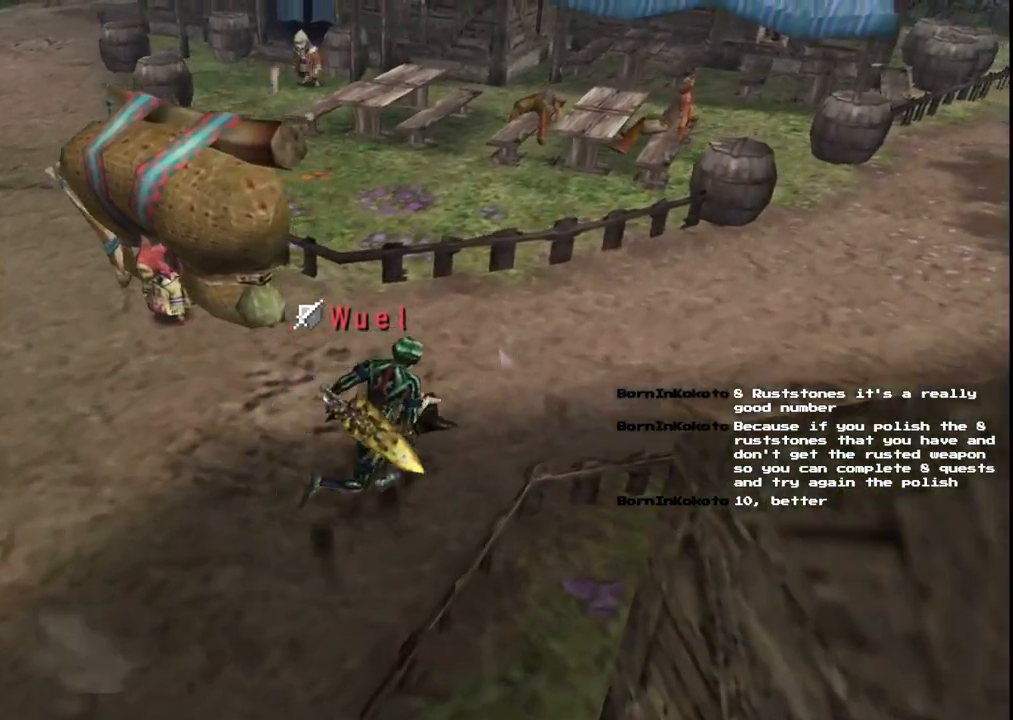
{"buttons": [], "left_stick": "up-right", "right_stick": "center", "events": []}
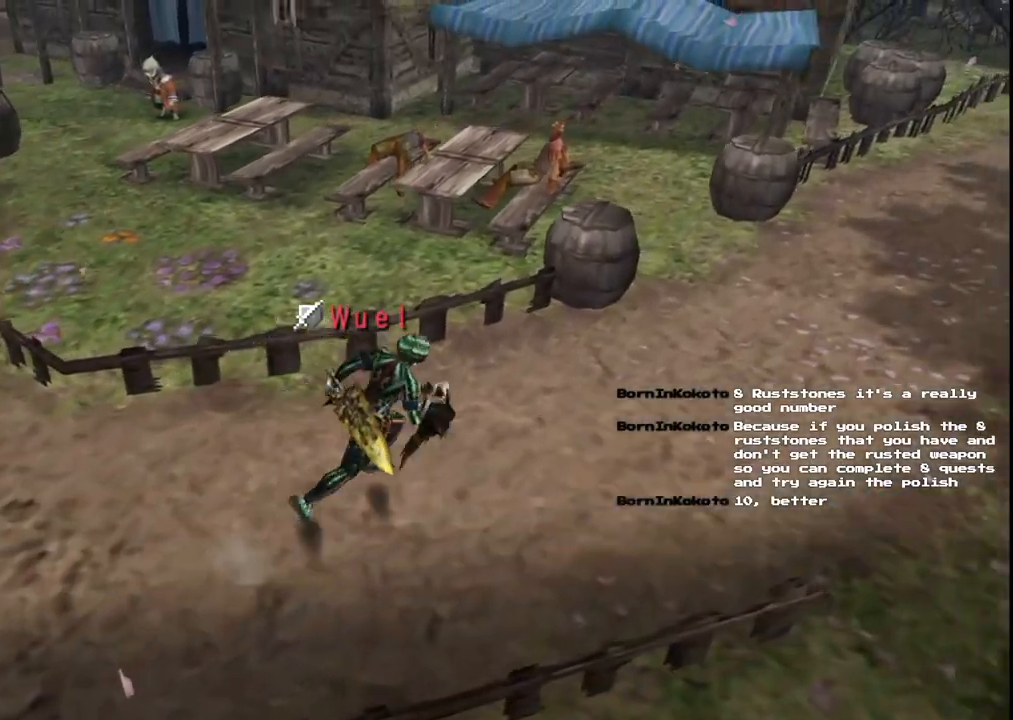
{"buttons": [], "left_stick": "up-right", "right_stick": "center", "events": []}
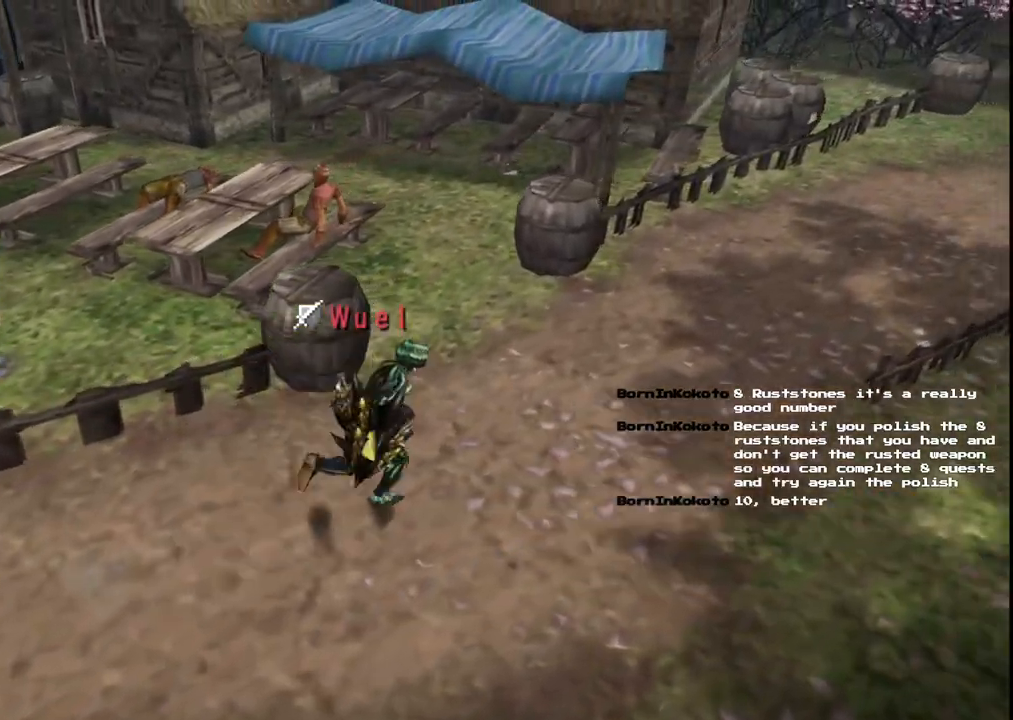
{"buttons": [], "left_stick": "up-right", "right_stick": "center", "events": []}
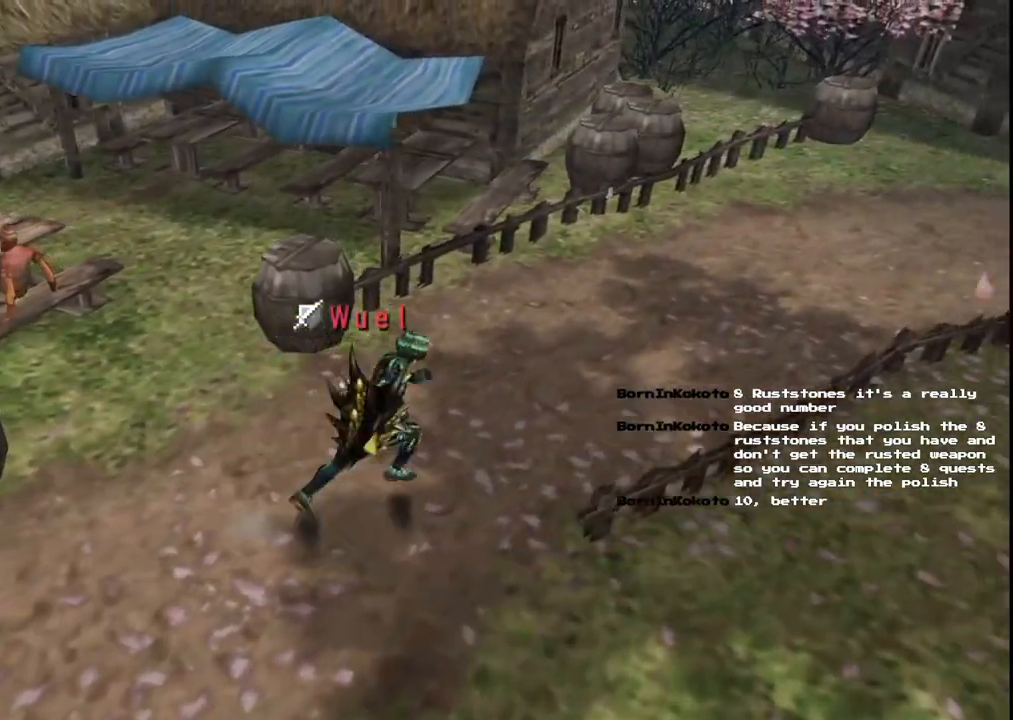
{"buttons": [], "left_stick": "up-right", "right_stick": "center", "events": []}
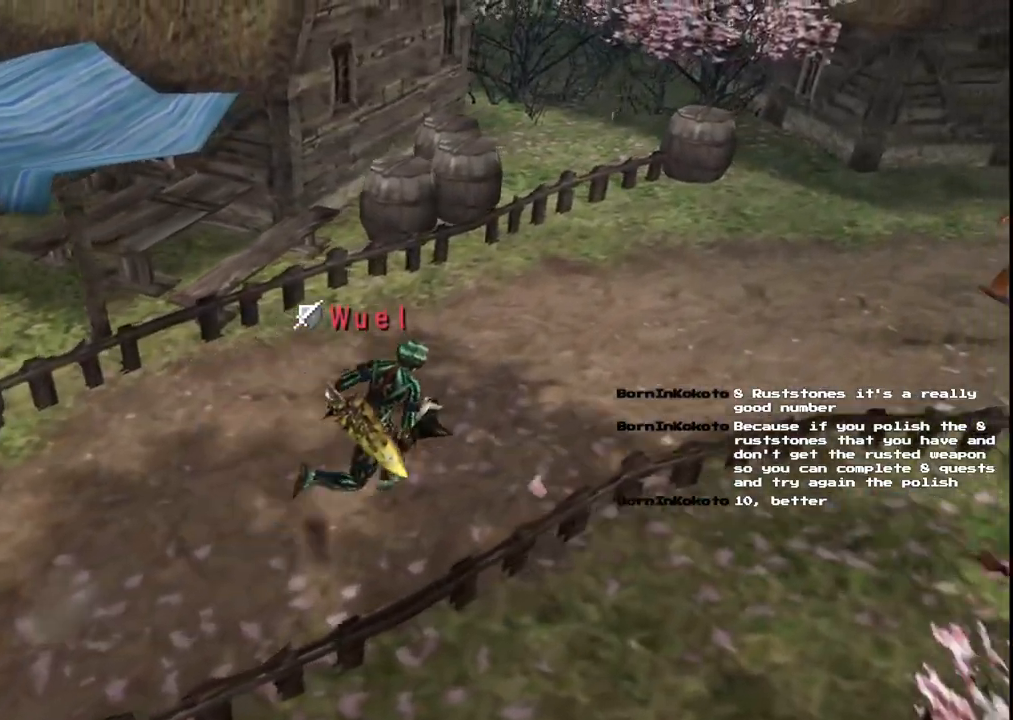
{"buttons": [], "left_stick": "up-right", "right_stick": "center", "events": []}
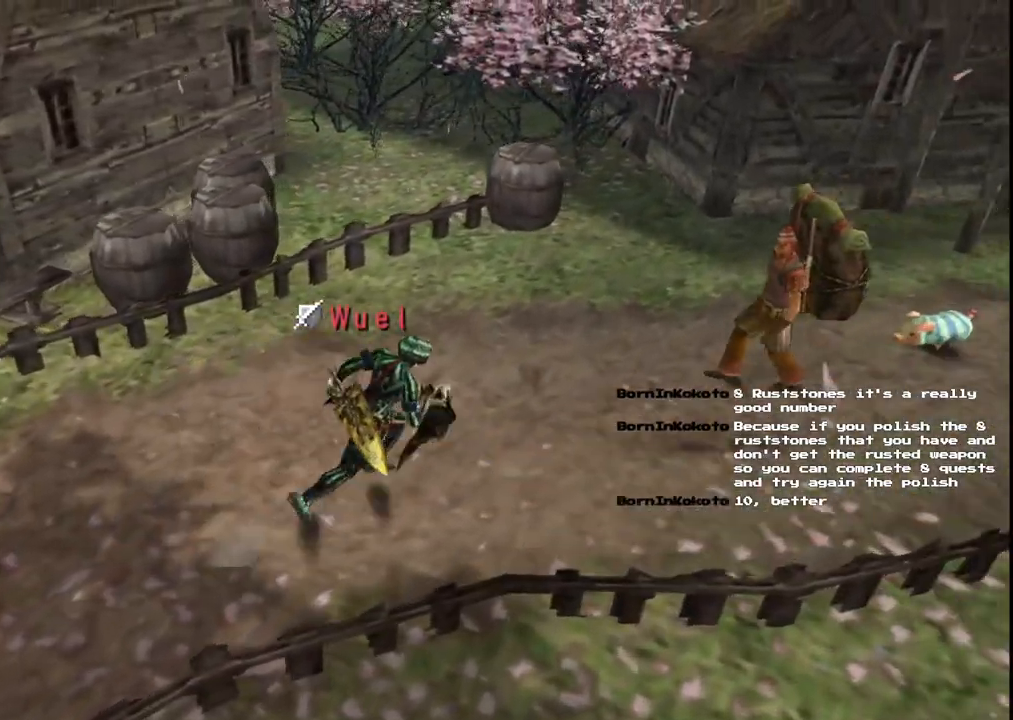
{"buttons": [], "left_stick": "up-right", "right_stick": "center", "events": [[400, "A", "down"], [500, "A", "up"]]}
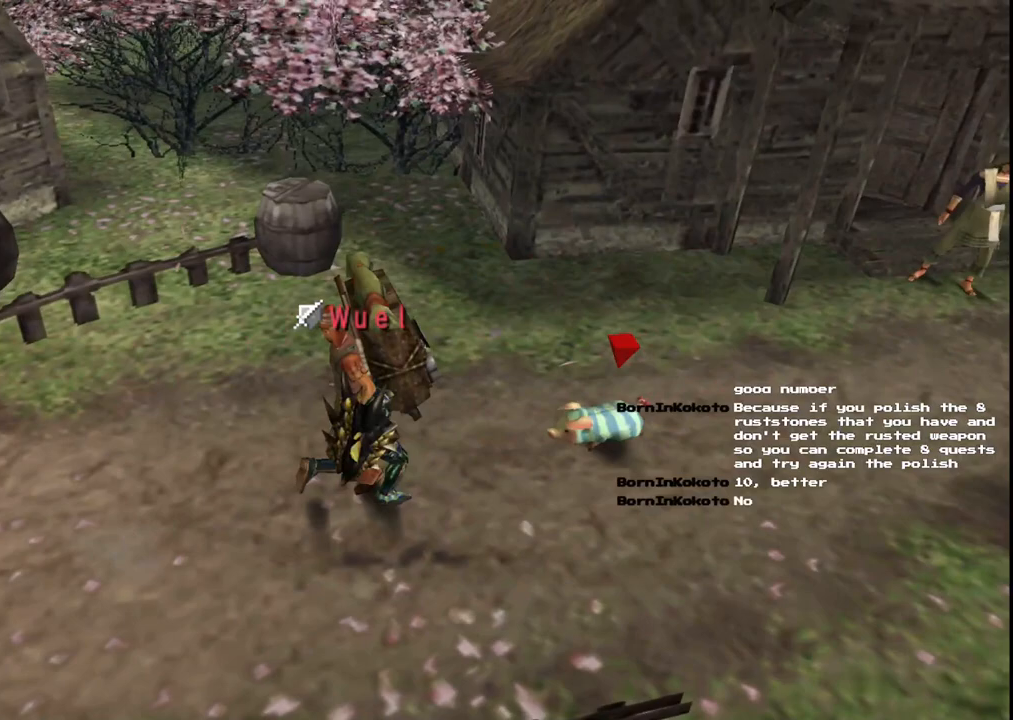
{"buttons": [], "left_stick": "up-right", "right_stick": "center", "events": [[67, "A", "down"], [133, "A", "up"], [233, "A", "down"], [283, "A", "up"]]}
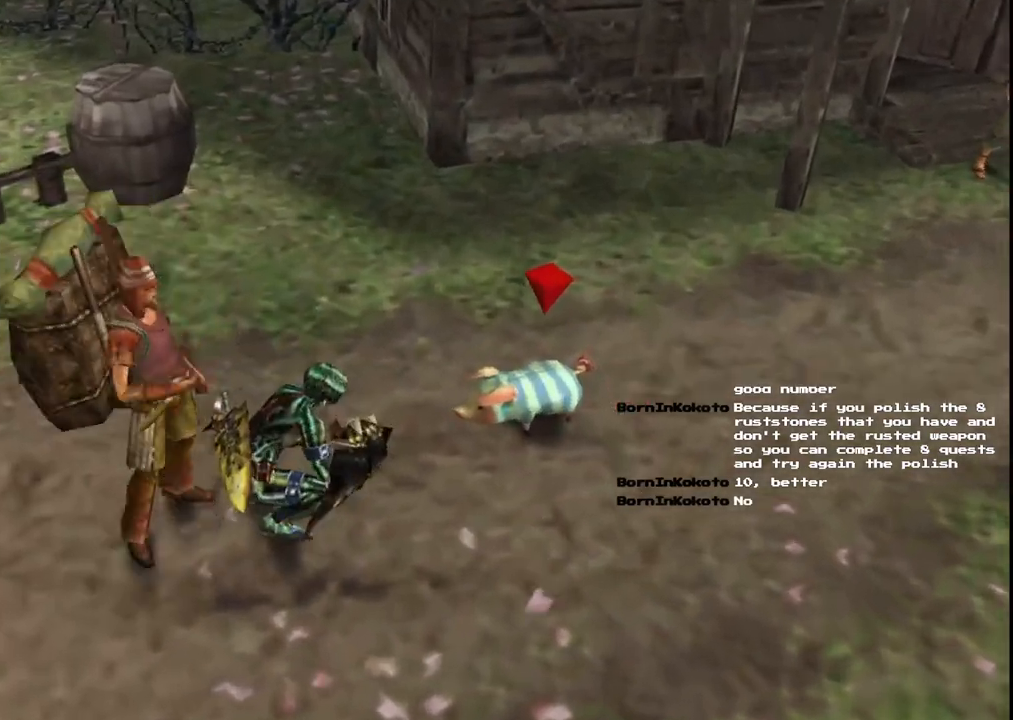
{"buttons": [], "left_stick": "down-left", "right_stick": "center", "events": [[167, "left_stick", "center"], [300, "left_stick", "left"], [383, "left_stick", "down-left"]]}
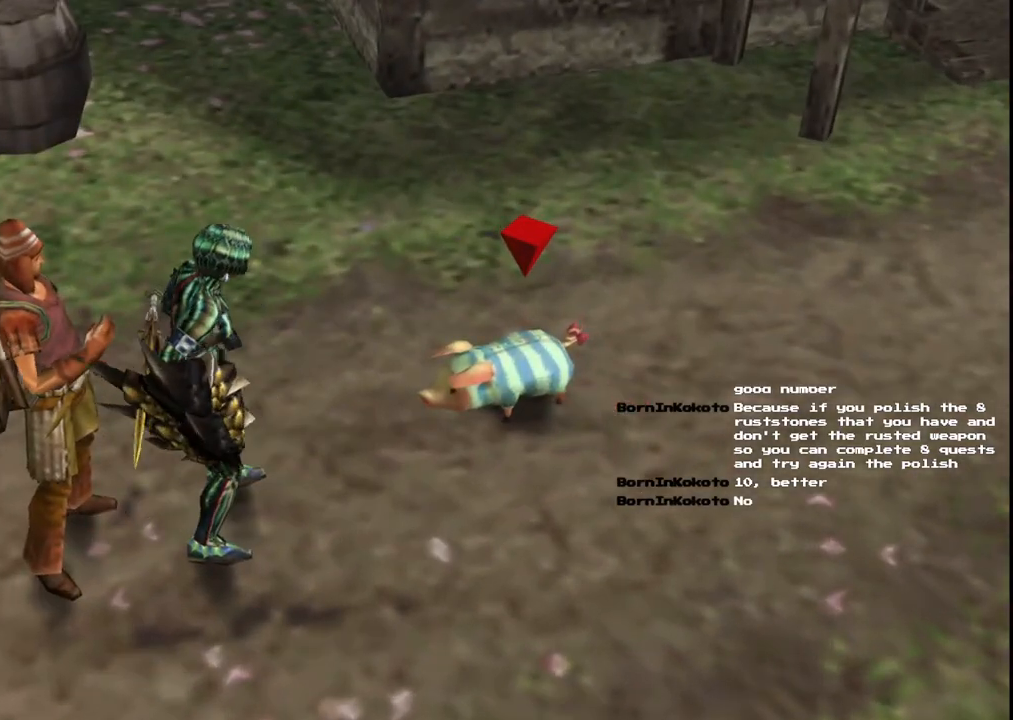
{"buttons": [], "left_stick": "down-left", "right_stick": "center", "events": []}
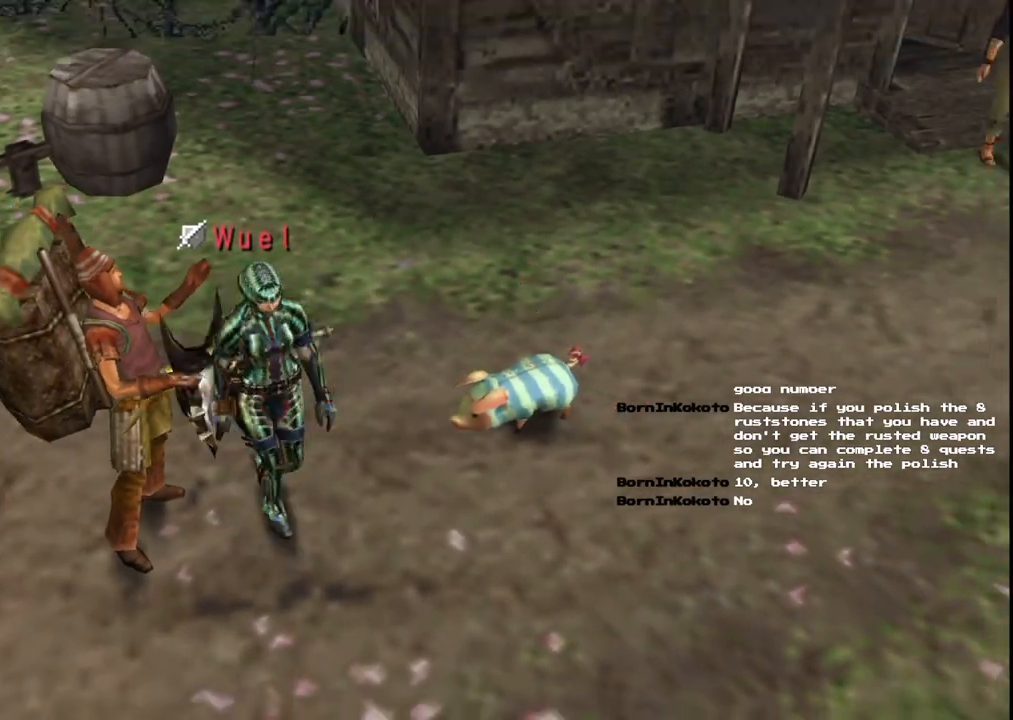
{"buttons": [], "left_stick": "up-left", "right_stick": "center", "events": [[200, "A", "down"], [283, "A", "up"], [367, "A", "down"], [467, "A", "up"], [467, "left_stick", "up-left"]]}
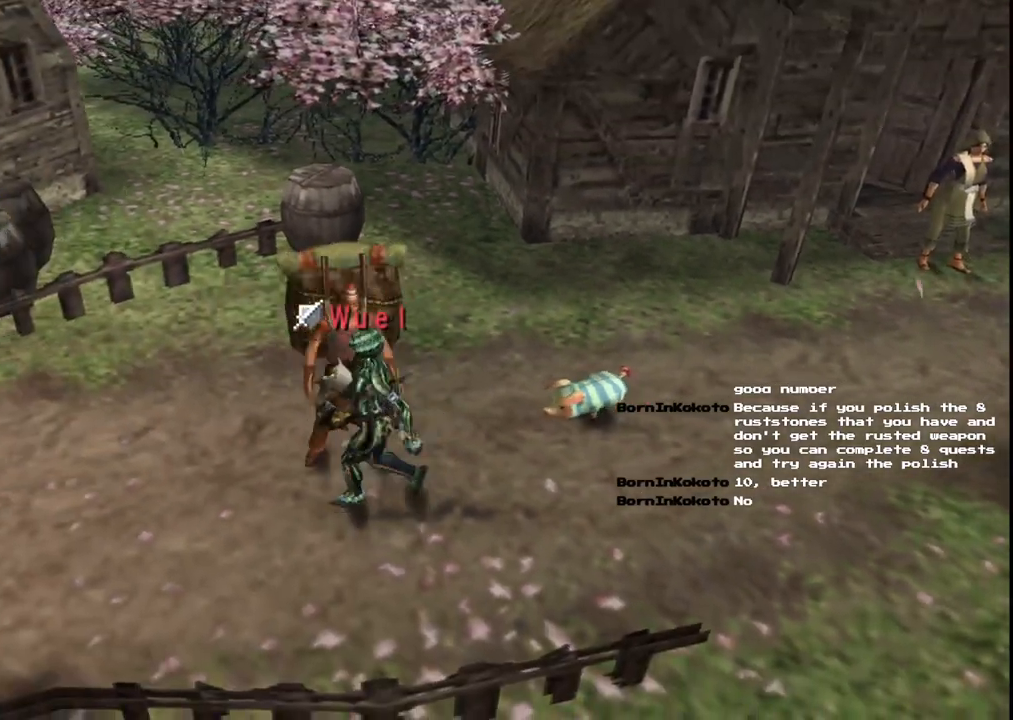
{"buttons": ["A"], "left_stick": "center", "right_stick": "center", "events": [[67, "A", "down"], [167, "A", "up"], [250, "left_stick", "left"], [283, "A", "down"], [367, "left_stick", "center"], [417, "A", "up"], [483, "A", "down"]]}
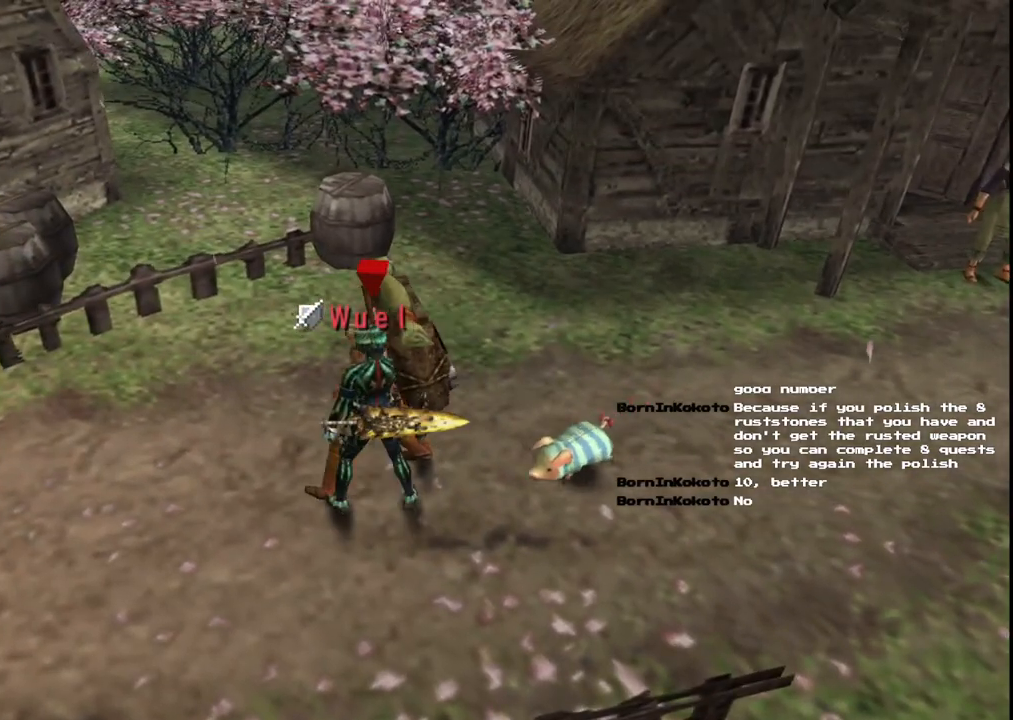
{"buttons": [], "left_stick": "center", "right_stick": "center", "events": [[100, "A", "up"], [183, "A", "down"], [300, "A", "up"]]}
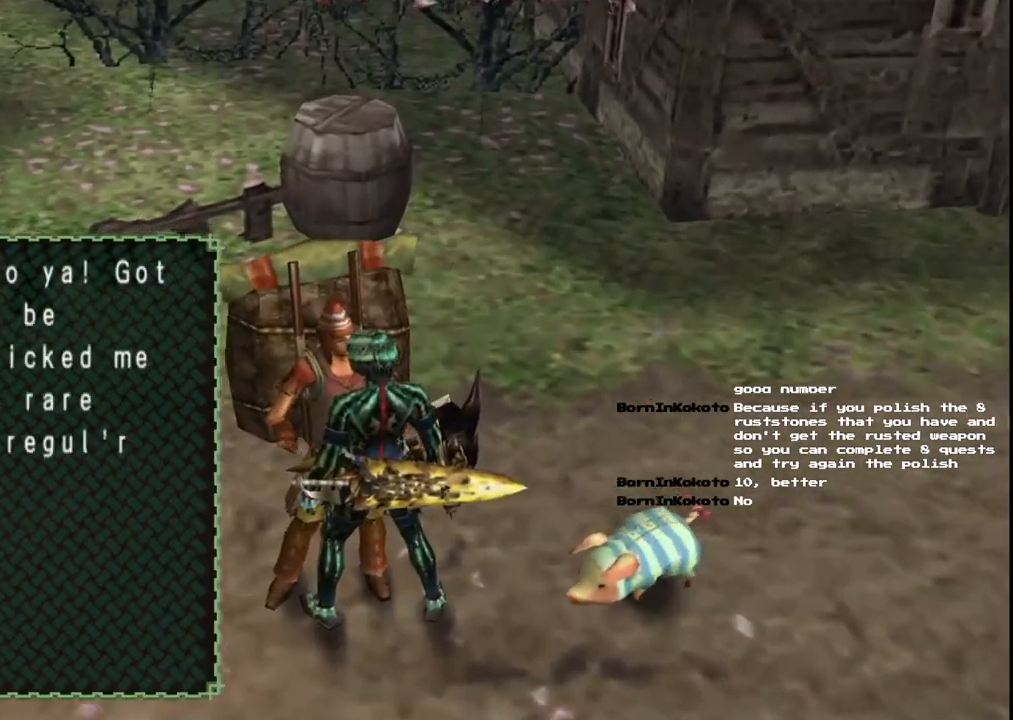
{"buttons": [], "left_stick": "center", "right_stick": "center", "events": [[50, "A", "down"], [183, "A", "up"], [267, "A", "down"], [350, "A", "up"]]}
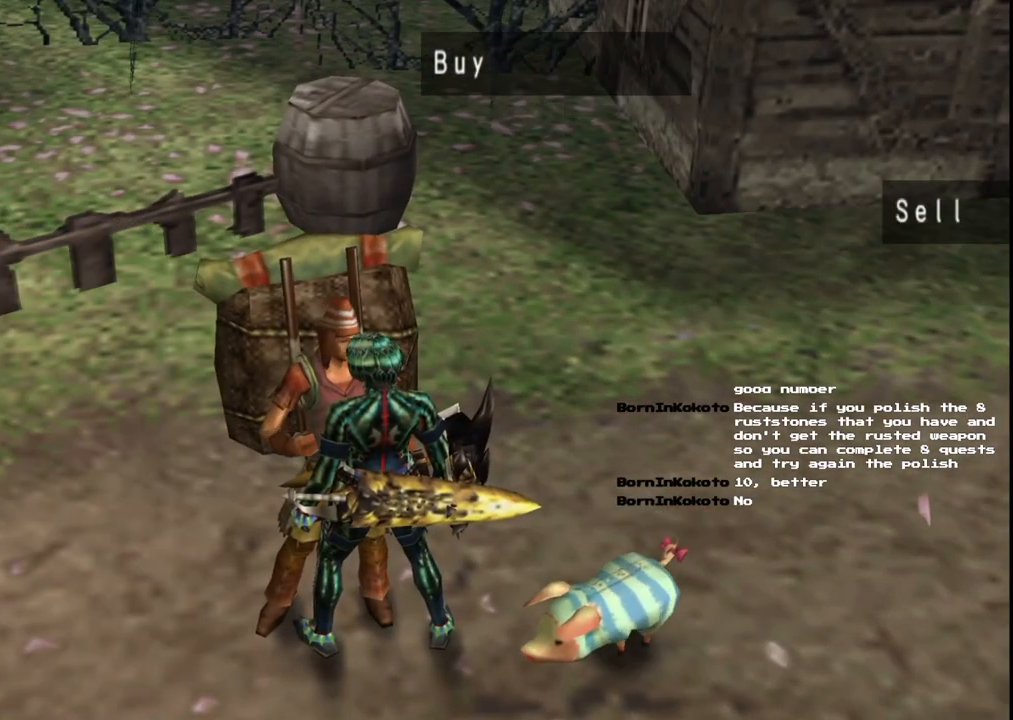
{"buttons": ["A"], "left_stick": "center", "right_stick": "center", "events": [[417, "A", "down"]]}
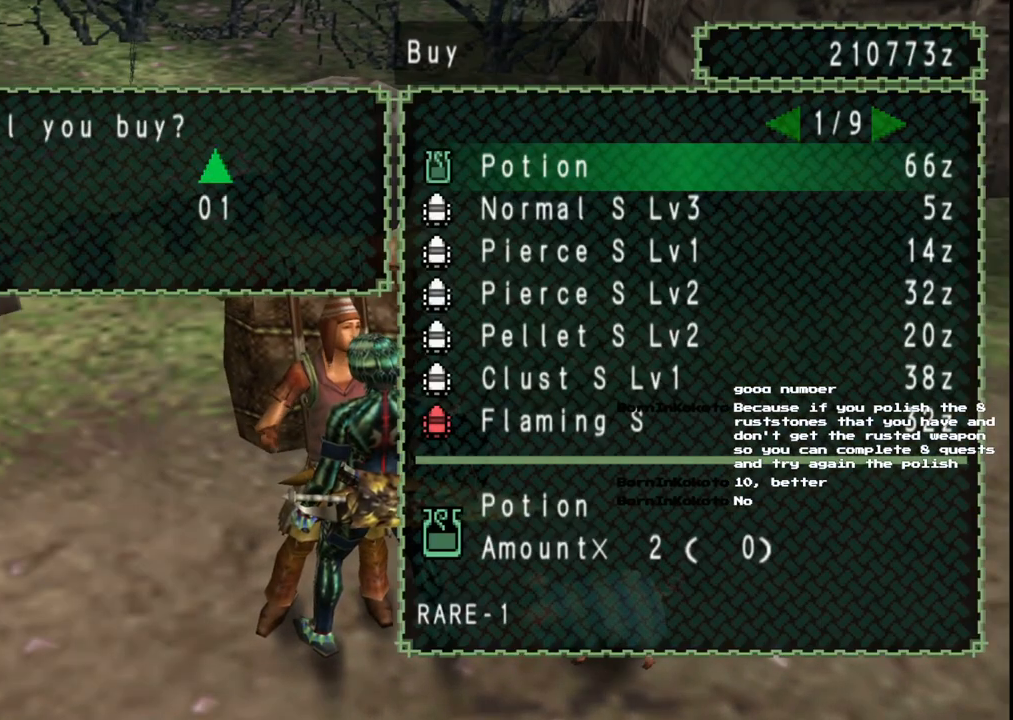
{"buttons": ["A"], "left_stick": "center", "right_stick": "center", "events": [[33, "A", "up"], [83, "DPAD_RIGHT", "down"], [200, "DPAD_RIGHT", "up"], [483, "A", "down"]]}
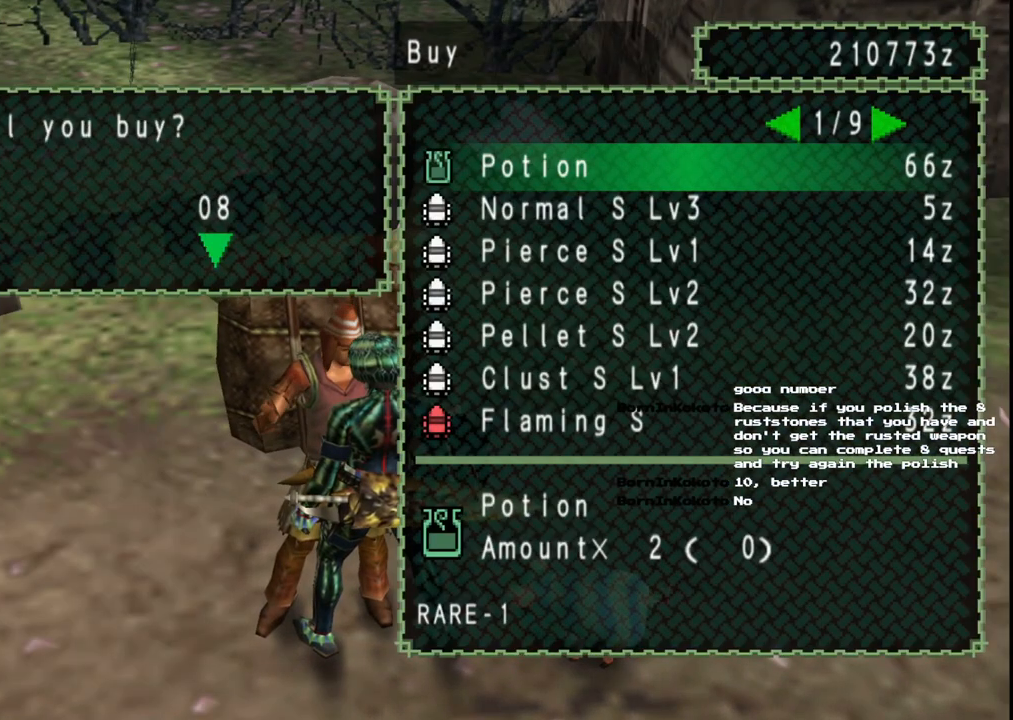
{"buttons": [], "left_stick": "left", "right_stick": "center", "events": [[83, "A", "up"], [167, "A", "down"], [250, "A", "up"], [317, "left_stick", "left"]]}
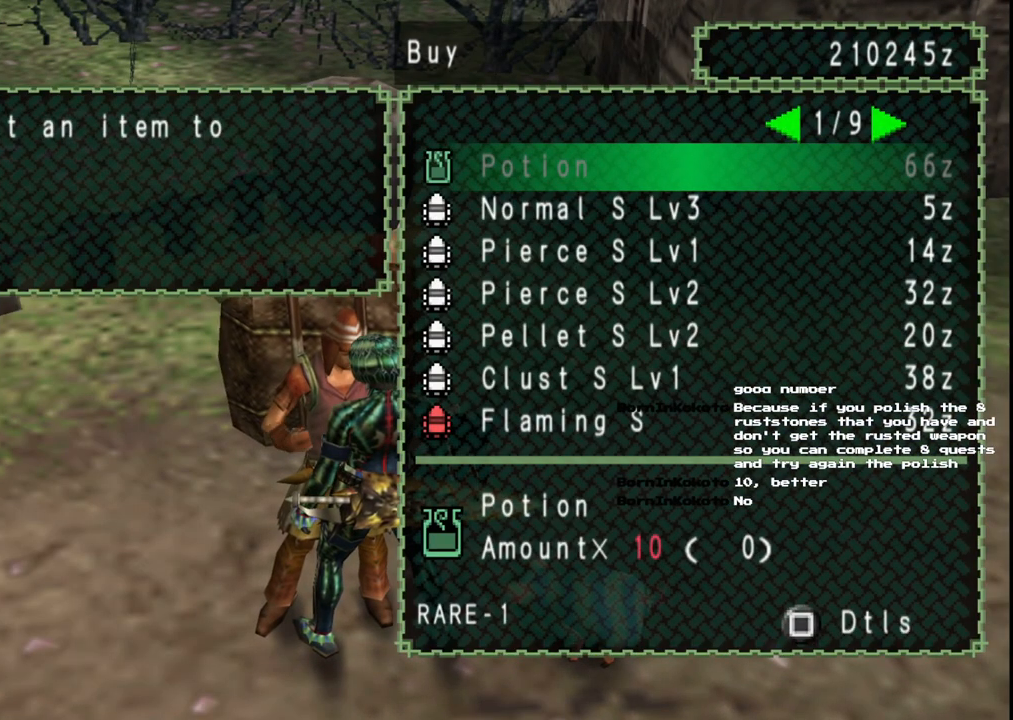
{"buttons": [], "left_stick": "left", "right_stick": "center", "events": [[33, "B", "down"], [117, "B", "up"], [200, "B", "down"], [267, "B", "up"], [367, "B", "down"], [433, "B", "up"]]}
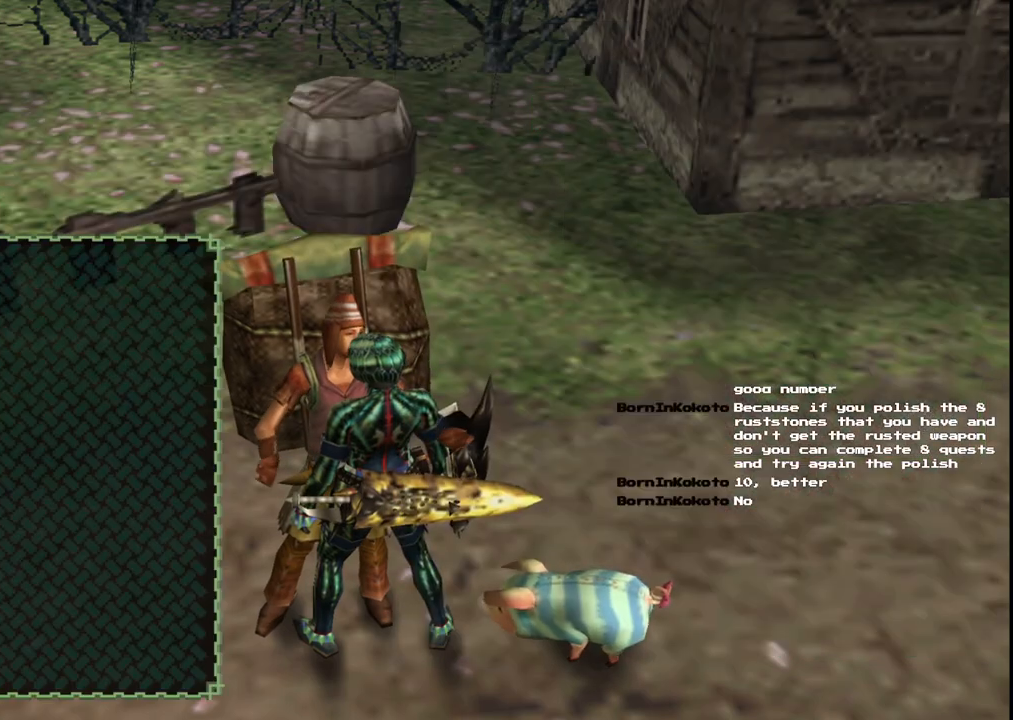
{"buttons": [], "left_stick": "left", "right_stick": "center", "events": [[50, "B", "down"], [117, "B", "up"], [217, "B", "down"], [283, "B", "up"], [367, "B", "down"], [450, "B", "up"]]}
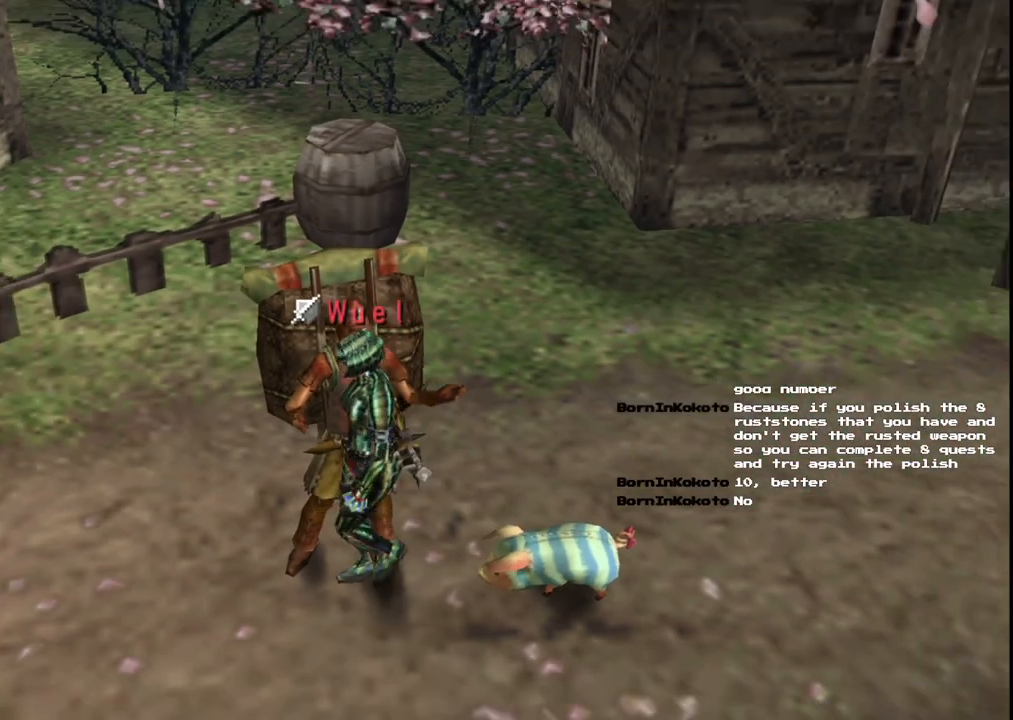
{"buttons": [], "left_stick": "left", "right_stick": "center"}
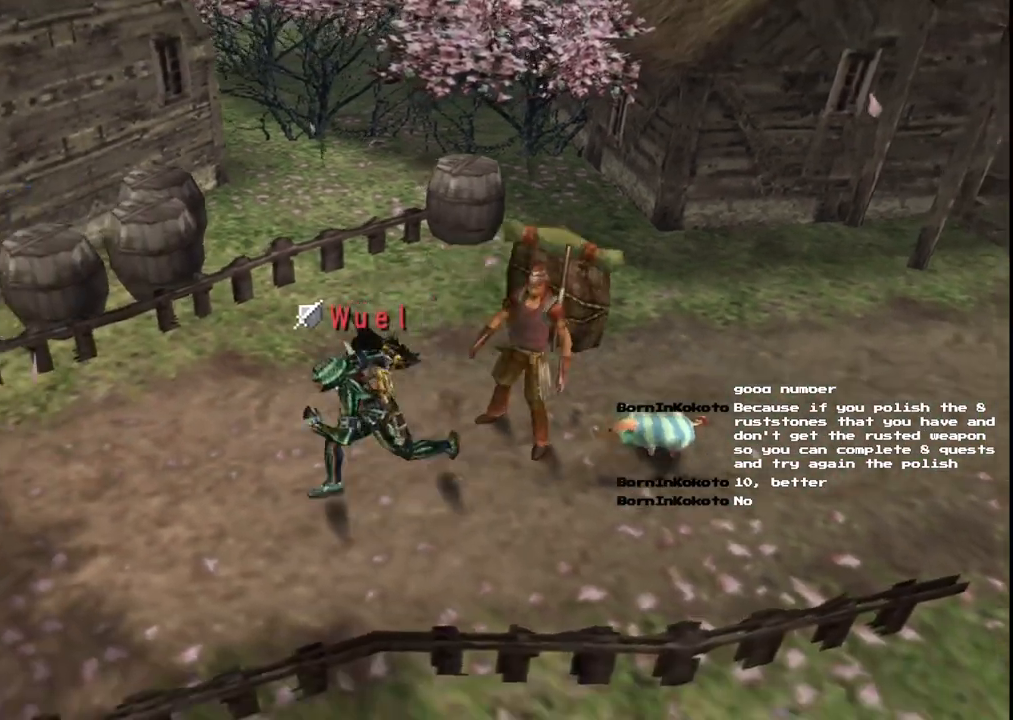
{"buttons": [], "left_stick": "left", "right_stick": "center"}